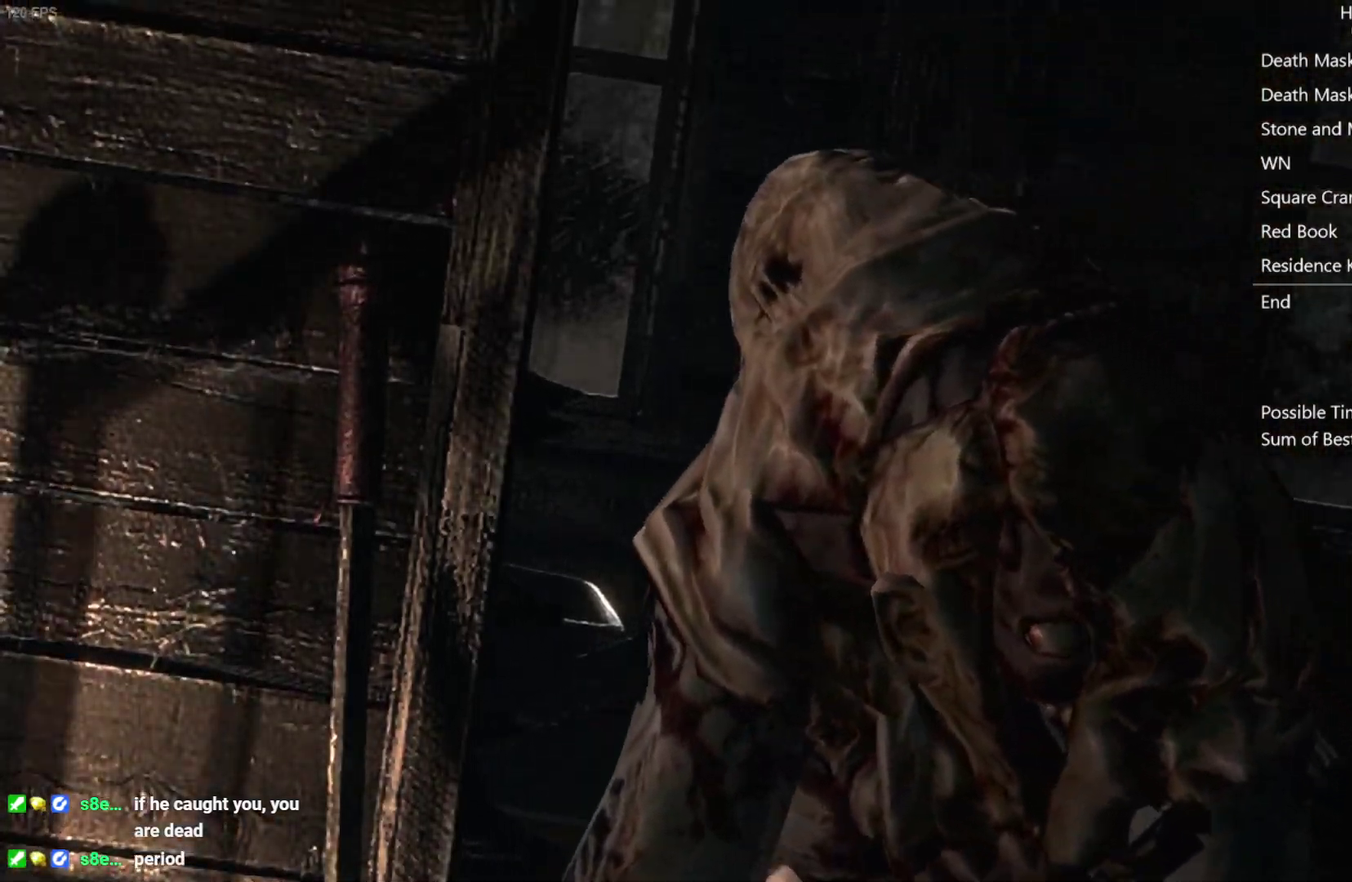
Gameplay with a controller (Xbox layout); each line is a JSON object with the inputs held at the frame after it. "events" lists button and stick changes between this image and that frame as [ms after this image, input, new state], when the widget could be followed in between.
{"buttons": ["DPAD_UP"], "left_stick": "center", "right_stick": "center", "events": [[267, "DPAD_UP", "down"]]}
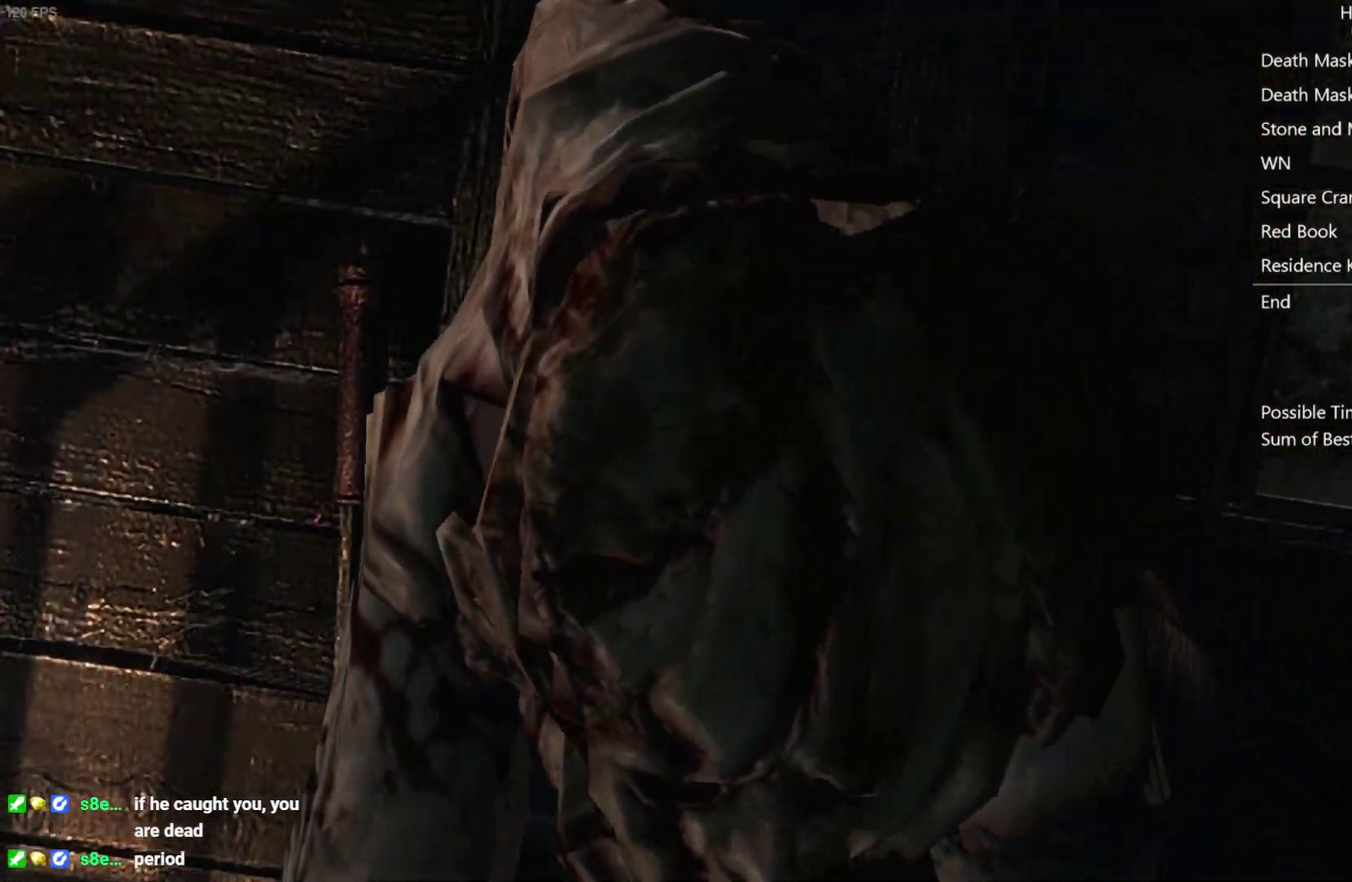
{"buttons": ["L2", "R2", "DPAD_UP"], "left_stick": "center", "right_stick": "center", "events": [[500, "L2", "down"], [500, "R2", "down"]]}
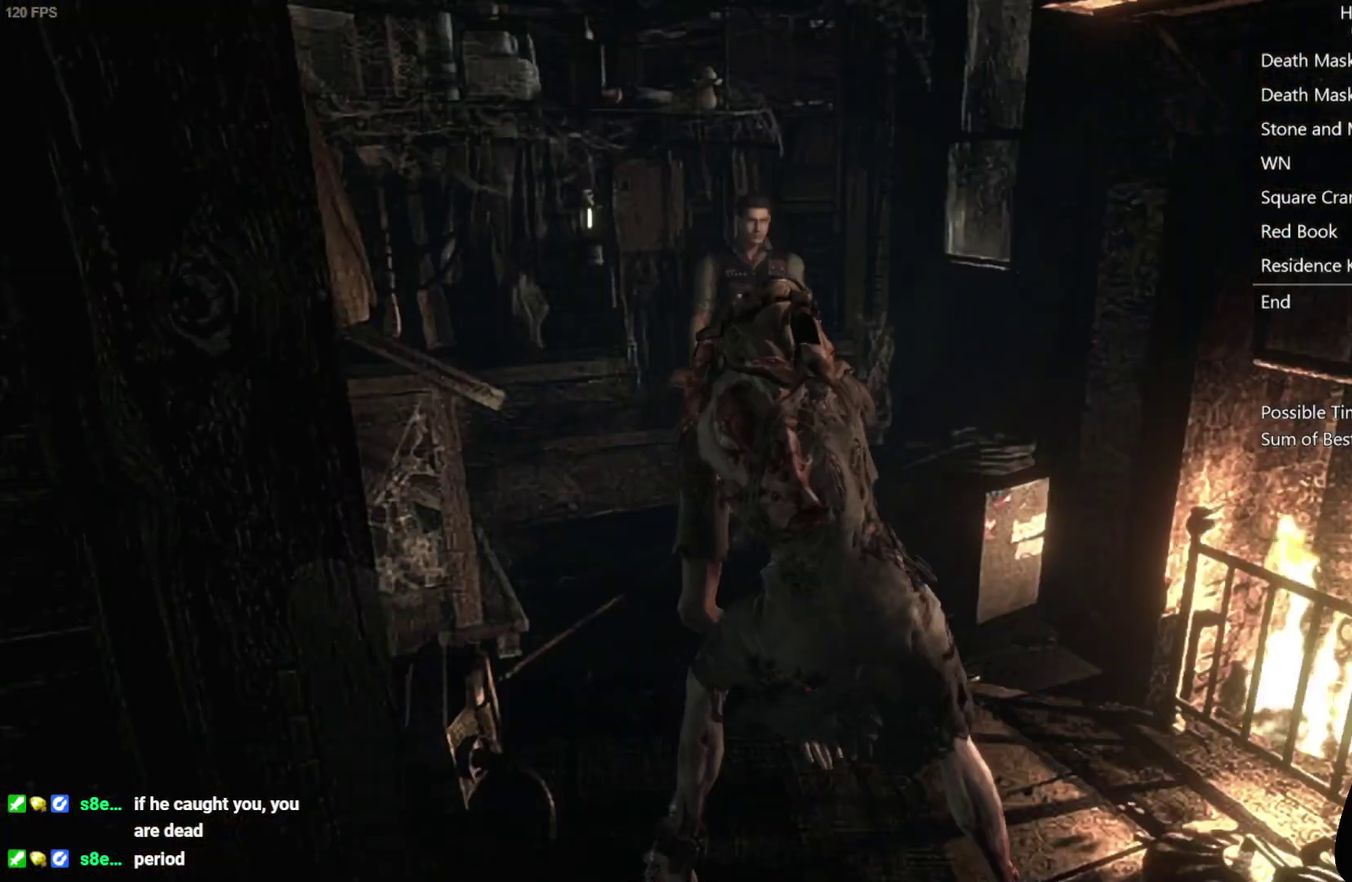
{"buttons": ["L2", "R2", "DPAD_UP"], "left_stick": "center", "right_stick": "up", "events": [[383, "right_stick", "up"]]}
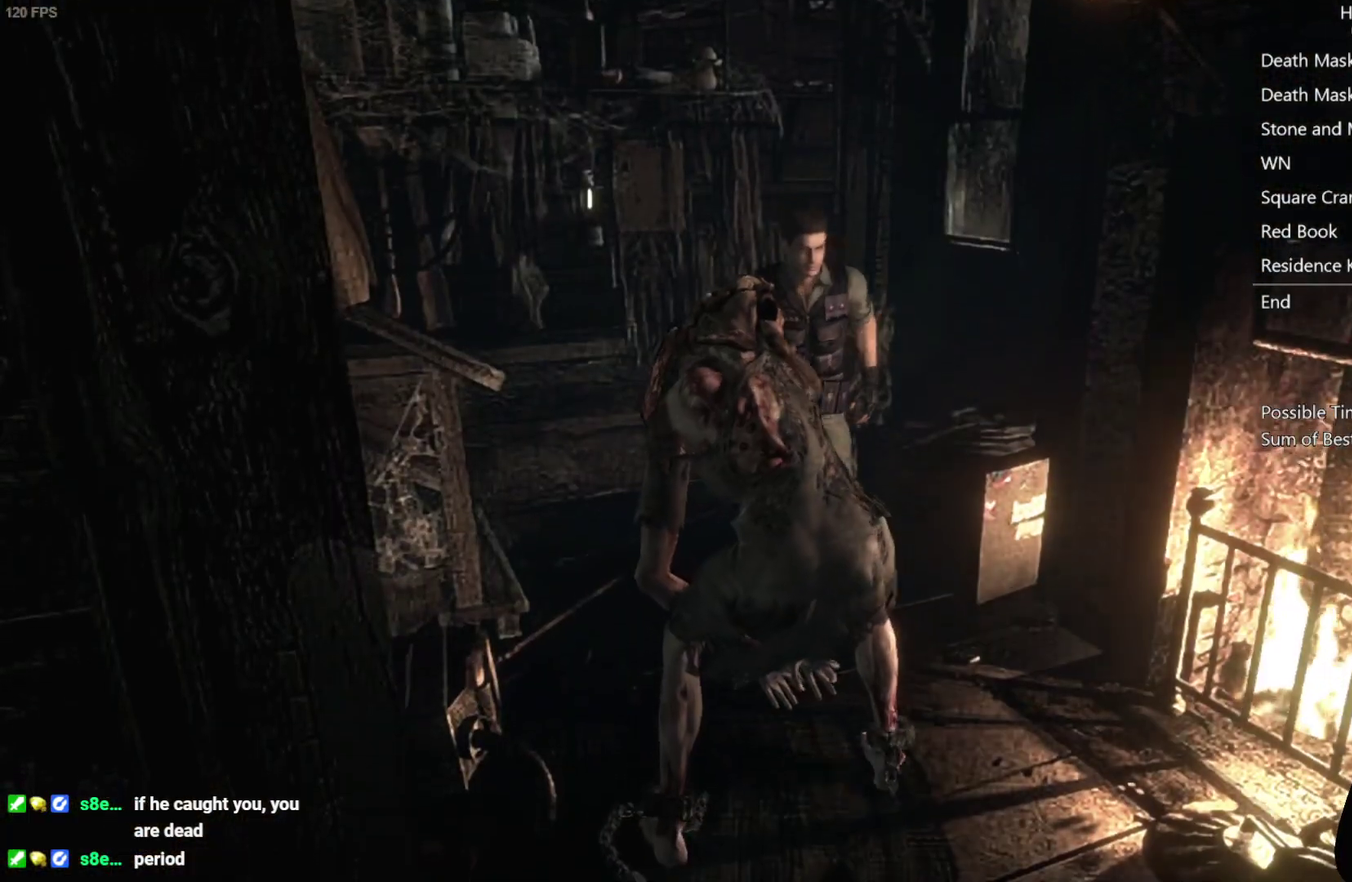
{"buttons": ["L2", "DPAD_UP"], "left_stick": "center", "right_stick": "up", "events": [[183, "R2", "up"]]}
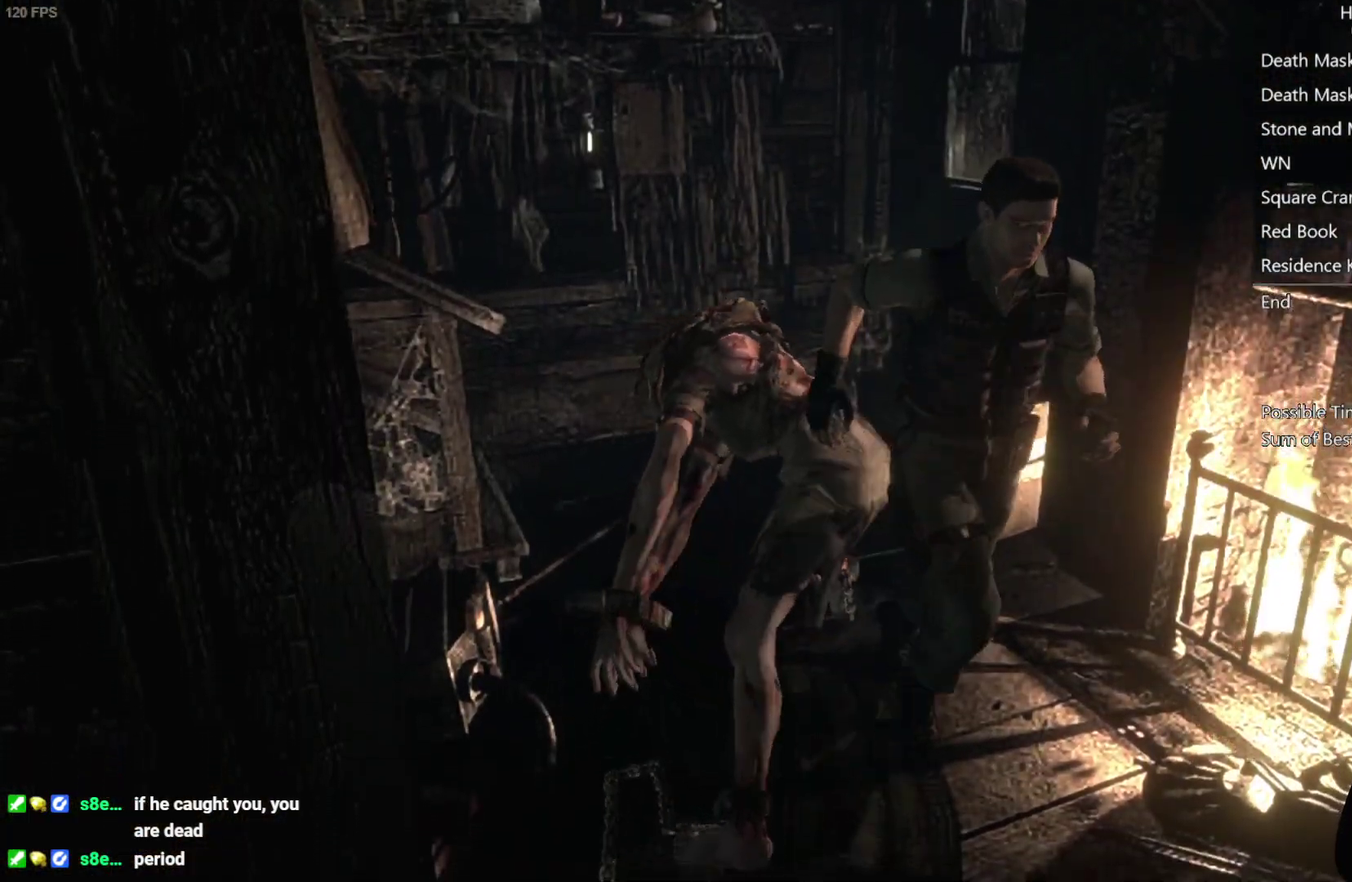
{"buttons": ["DPAD_UP"], "left_stick": "center", "right_stick": "up", "events": [[100, "L2", "up"]]}
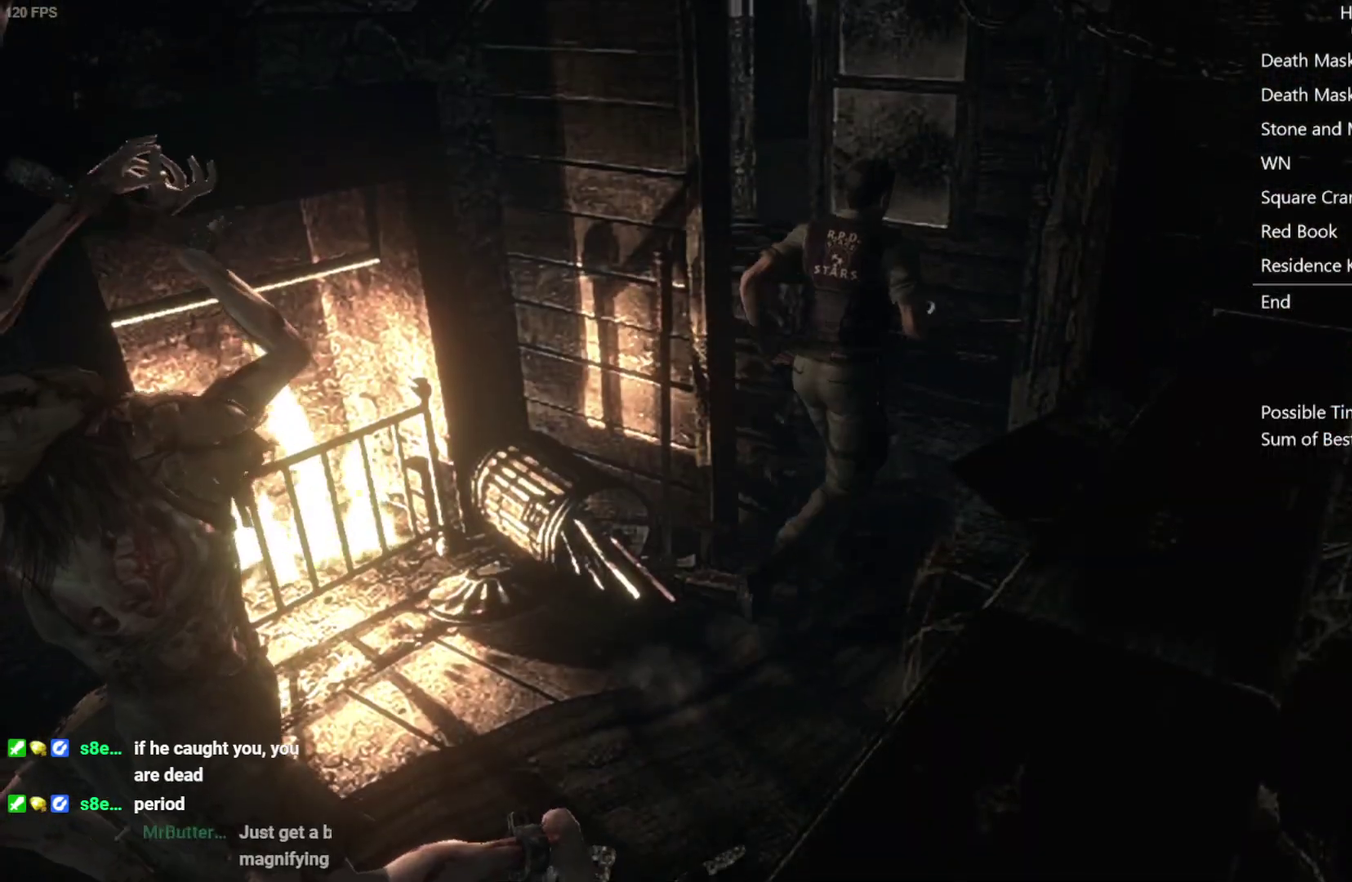
{"buttons": ["DPAD_UP"], "left_stick": "center", "right_stick": "up", "events": [[67, "DPAD_RIGHT", "down"], [433, "DPAD_RIGHT", "up"]]}
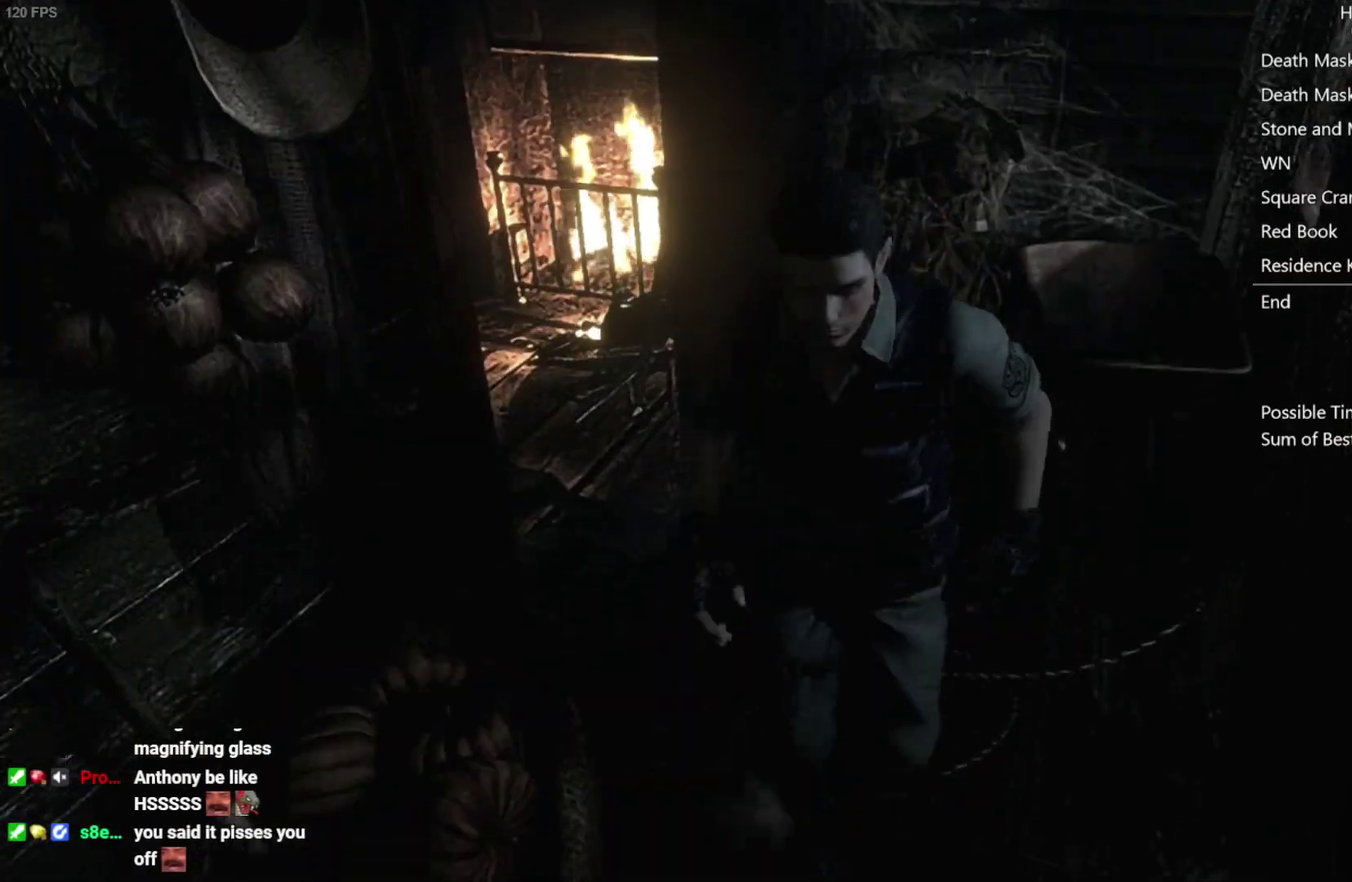
{"buttons": ["DPAD_UP"], "left_stick": "center", "right_stick": "up", "events": []}
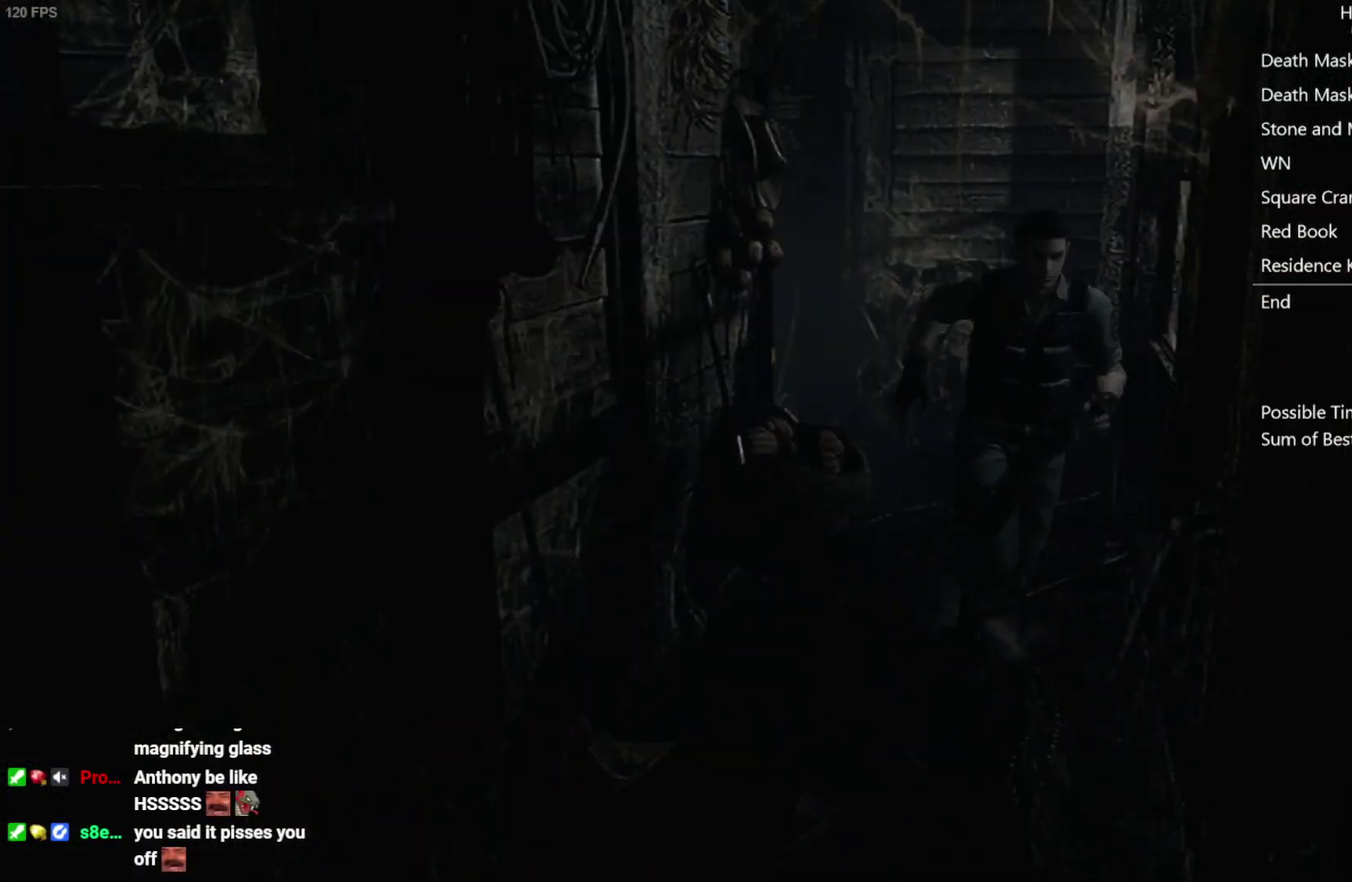
{"buttons": ["DPAD_UP"], "left_stick": "center", "right_stick": "up", "events": []}
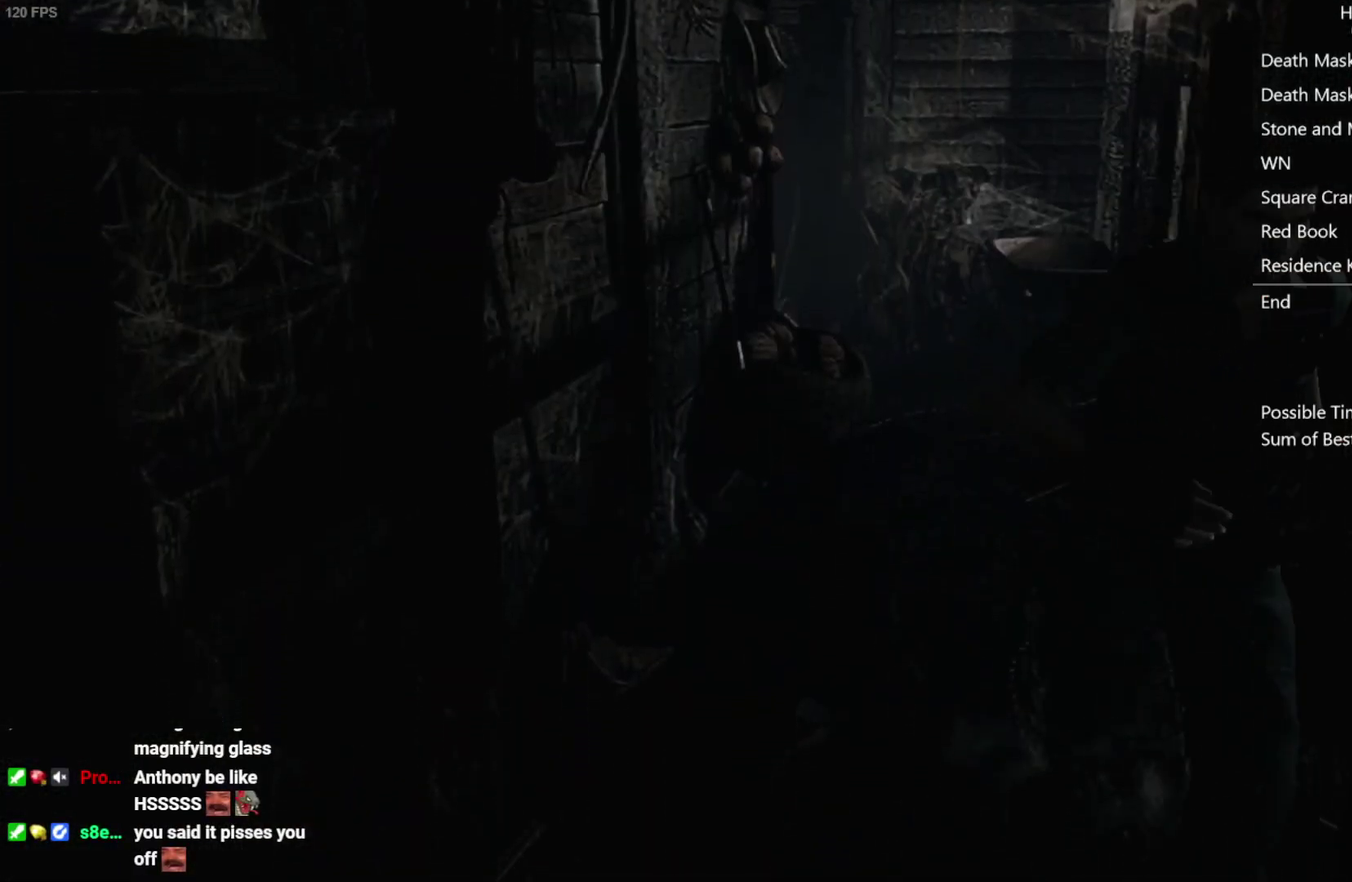
{"buttons": ["A", "DPAD_UP", "DPAD_LEFT"], "left_stick": "center", "right_stick": "up", "events": [[167, "DPAD_LEFT", "down"], [317, "A", "down"]]}
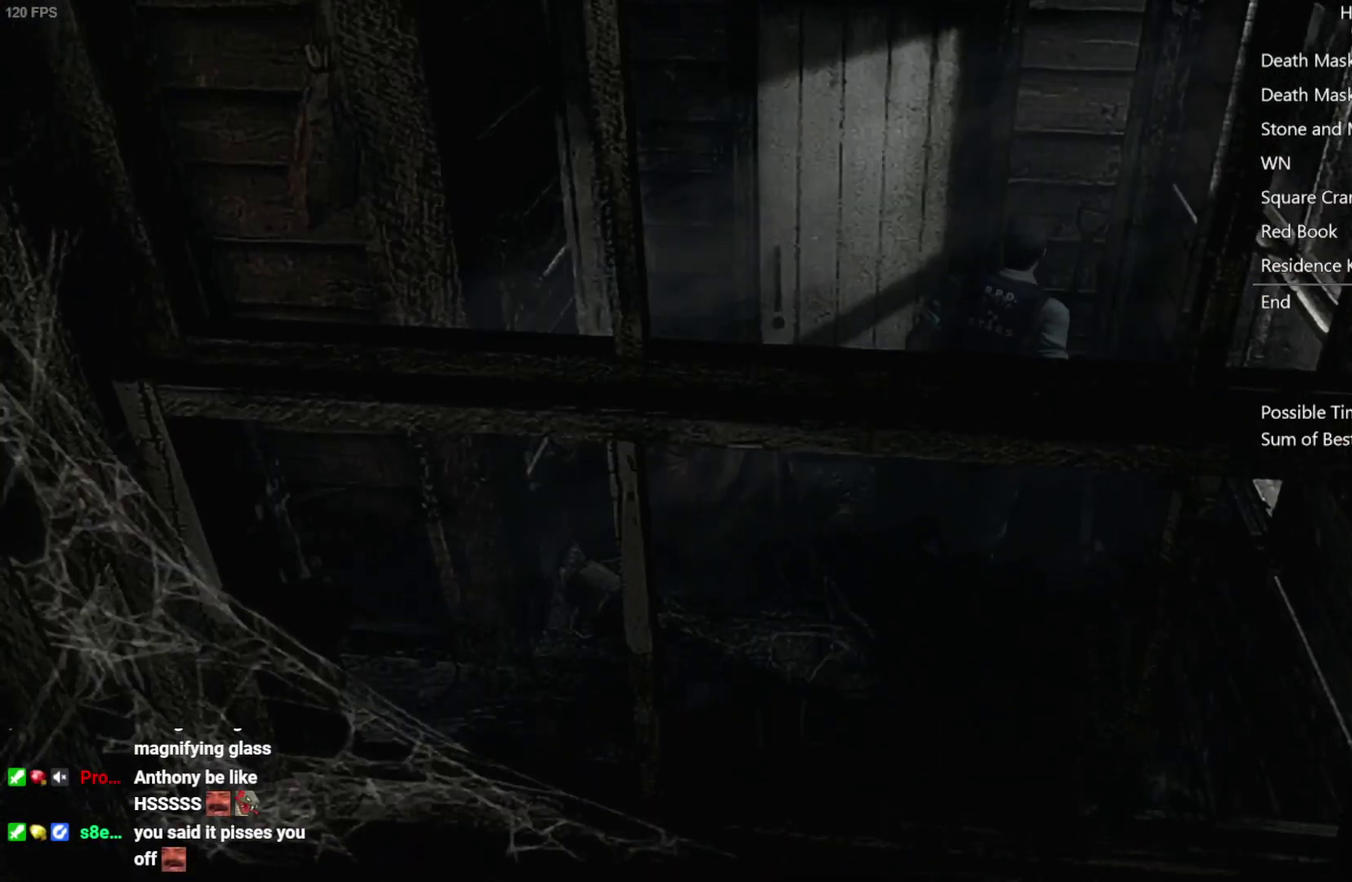
{"buttons": [], "left_stick": "center", "right_stick": "center", "events": [[333, "DPAD_LEFT", "up"], [350, "DPAD_UP", "up"], [367, "A", "up"], [433, "right_stick", "center"]]}
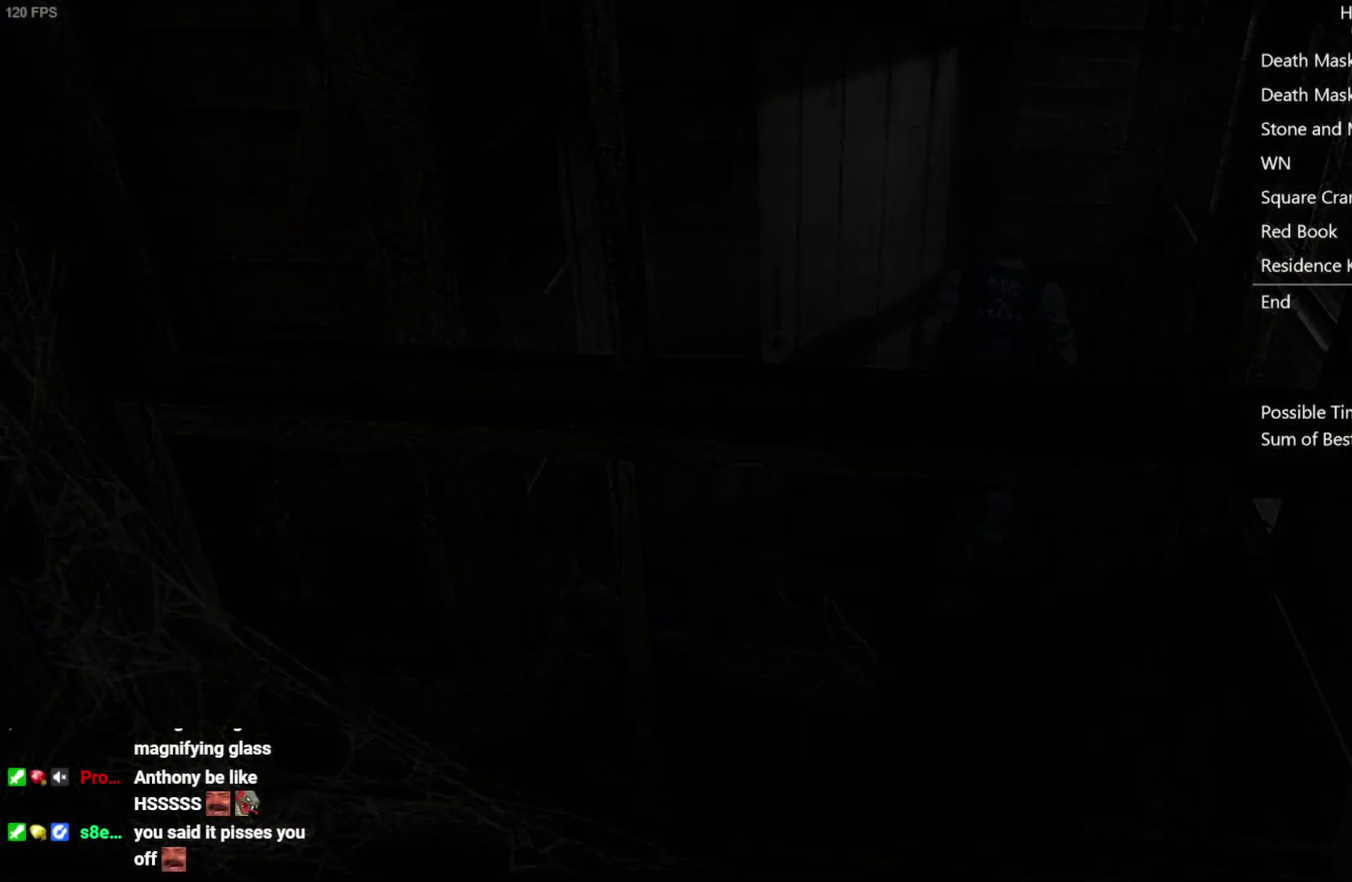
{"buttons": [], "left_stick": "center", "right_stick": "center", "events": []}
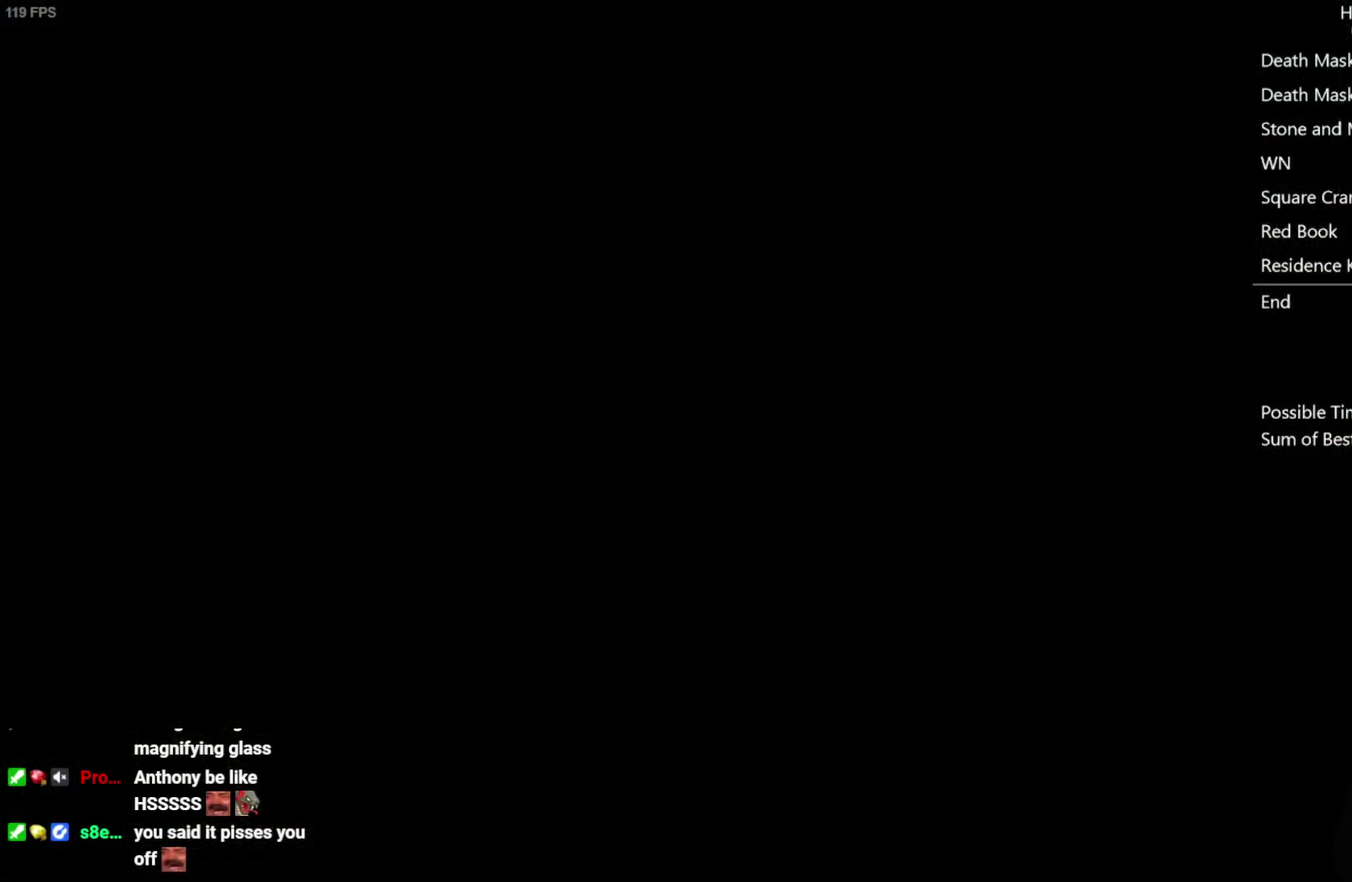
{"buttons": ["DPAD_UP", "DPAD_RIGHT"], "left_stick": "center", "right_stick": "up", "events": [[300, "DPAD_UP", "down"], [350, "DPAD_RIGHT", "down"], [367, "right_stick", "up"]]}